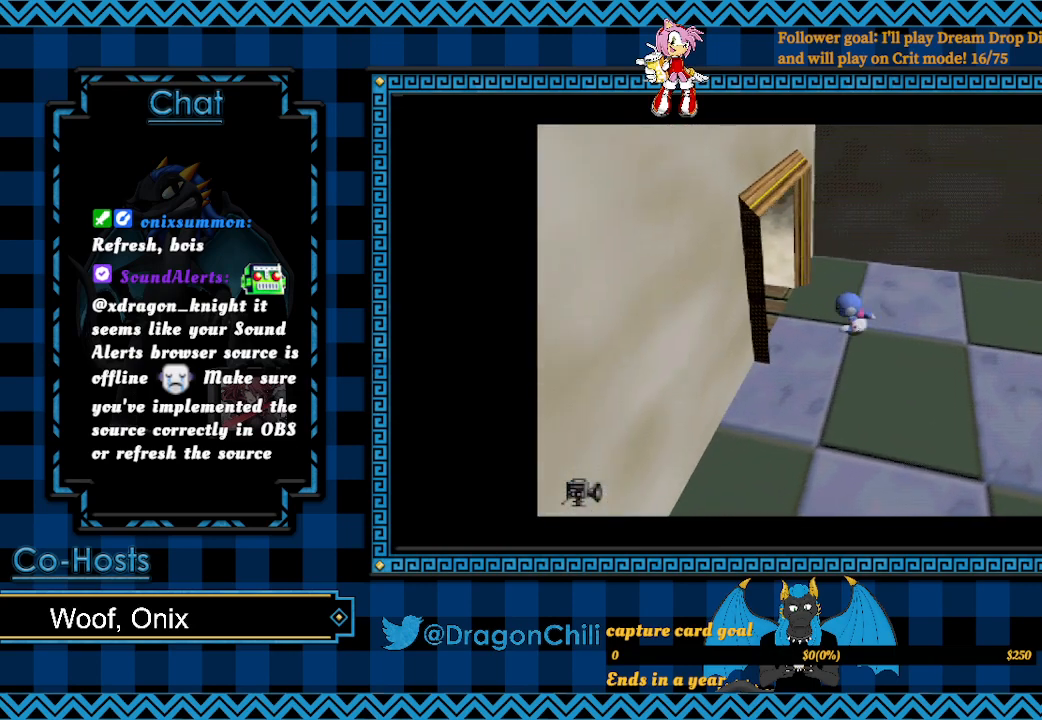
Gameplay with a controller (PlayStation layout); each line is a JSON object with the inputs held at the frame after it. "events" lists button and stick changes between this image and that frame as [ms after this image, input, new state], when the widget could be followed in between.
{"buttons": [], "left_stick": "left", "right_stick": "center", "events": []}
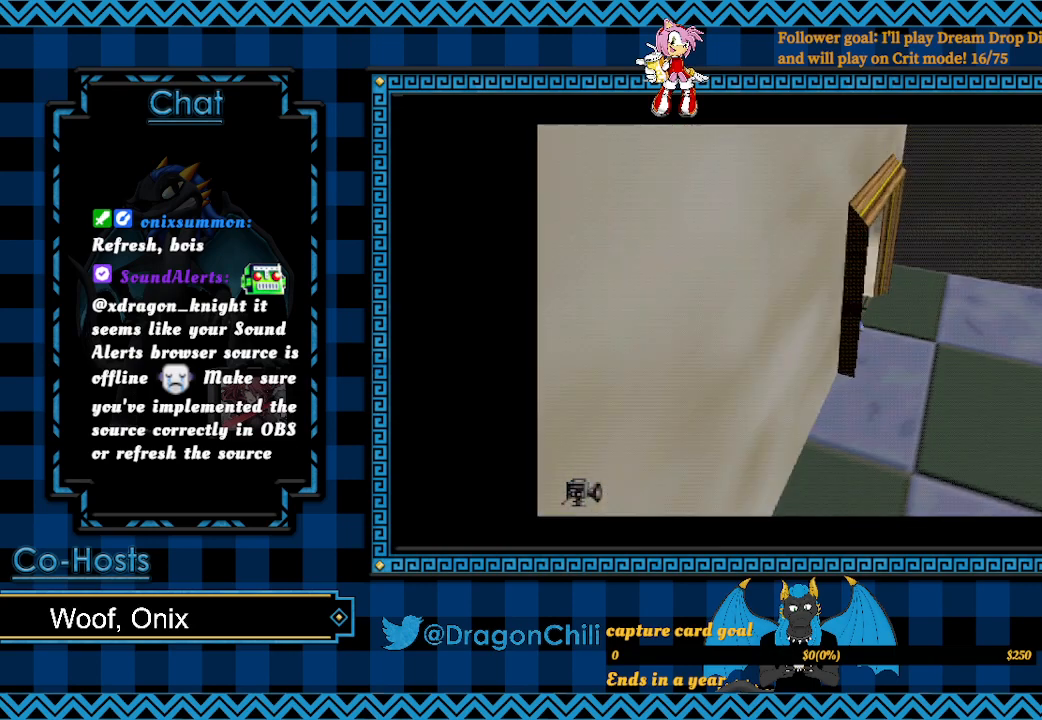
{"buttons": [], "left_stick": "center", "right_stick": "center", "events": [[267, "left_stick", "center"]]}
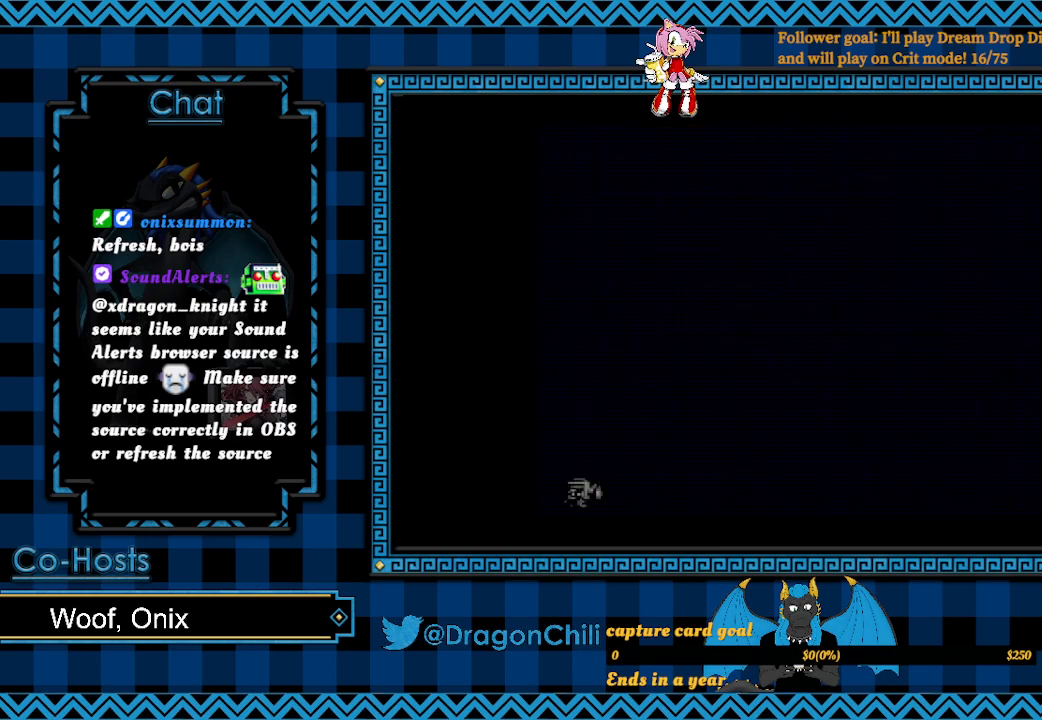
{"buttons": [], "left_stick": "down-left", "right_stick": "center", "events": [[17, "R2", "down"], [117, "R2", "up"], [317, "left_stick", "down-left"]]}
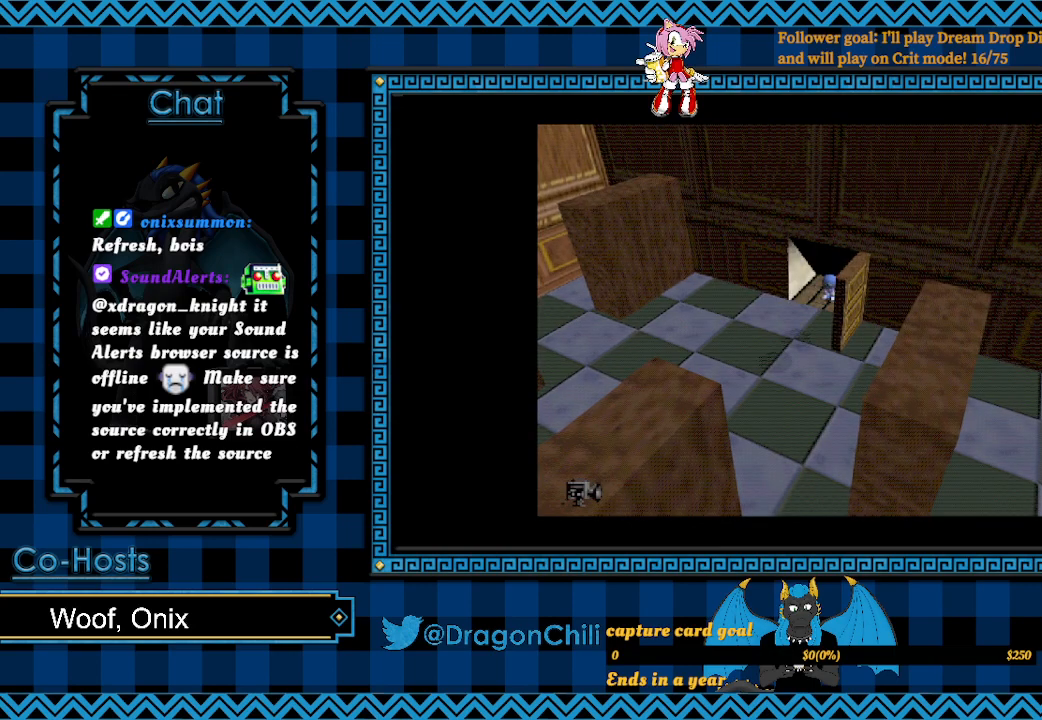
{"buttons": [], "left_stick": "down-left", "right_stick": "center", "events": []}
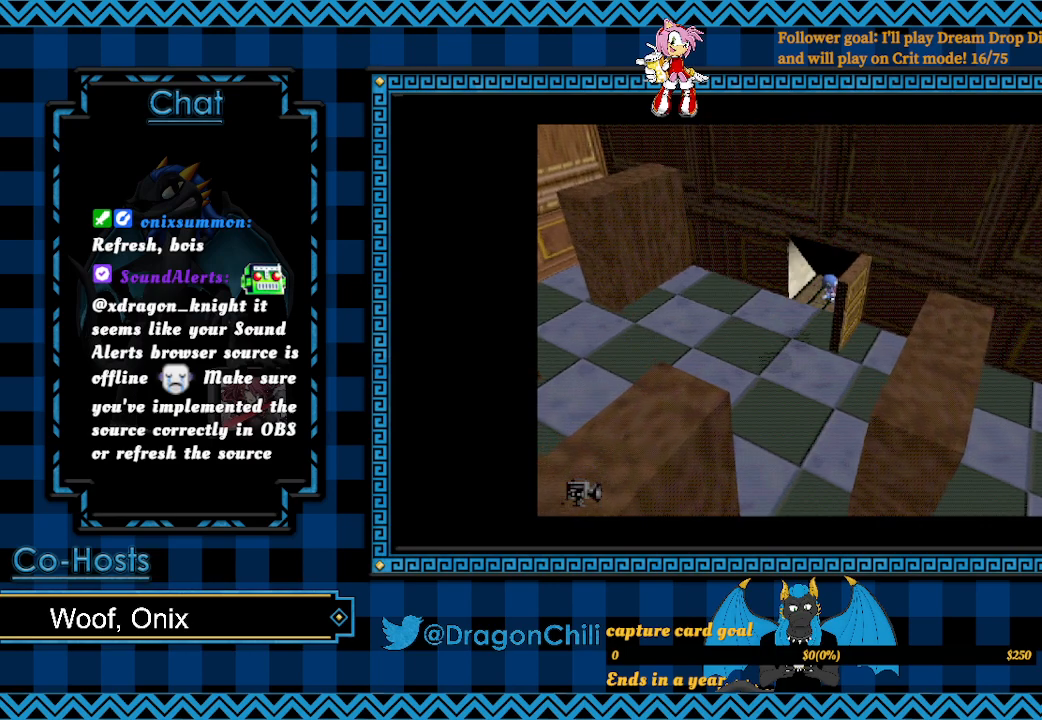
{"buttons": [], "left_stick": "down-left", "right_stick": "center", "events": []}
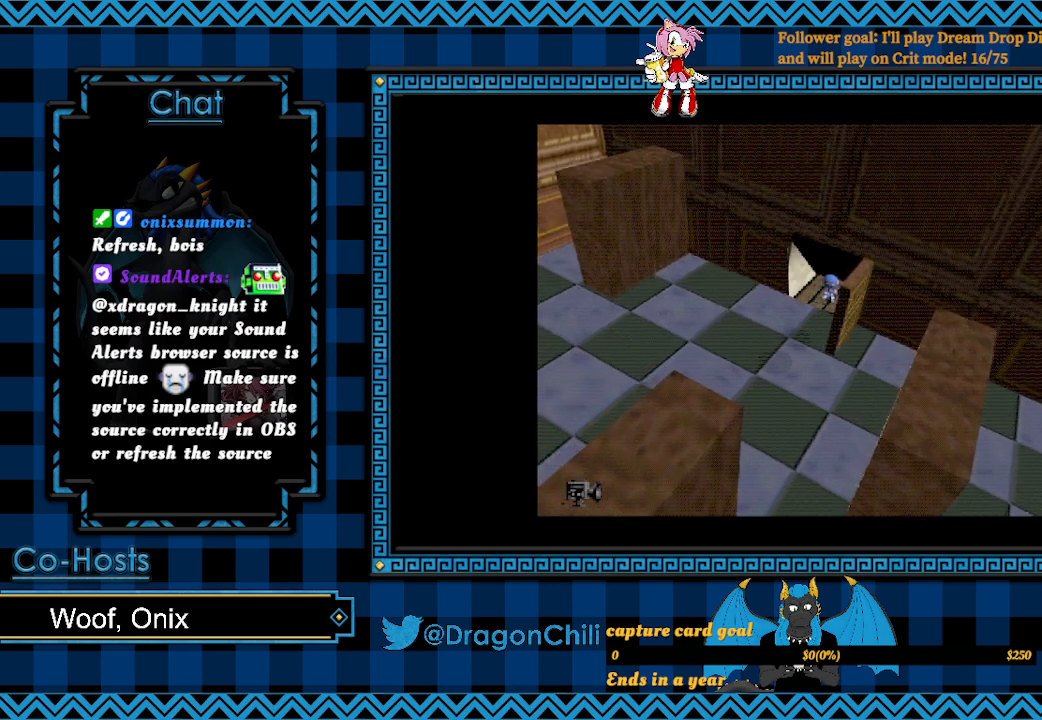
{"buttons": [], "left_stick": "down-left", "right_stick": "center", "events": []}
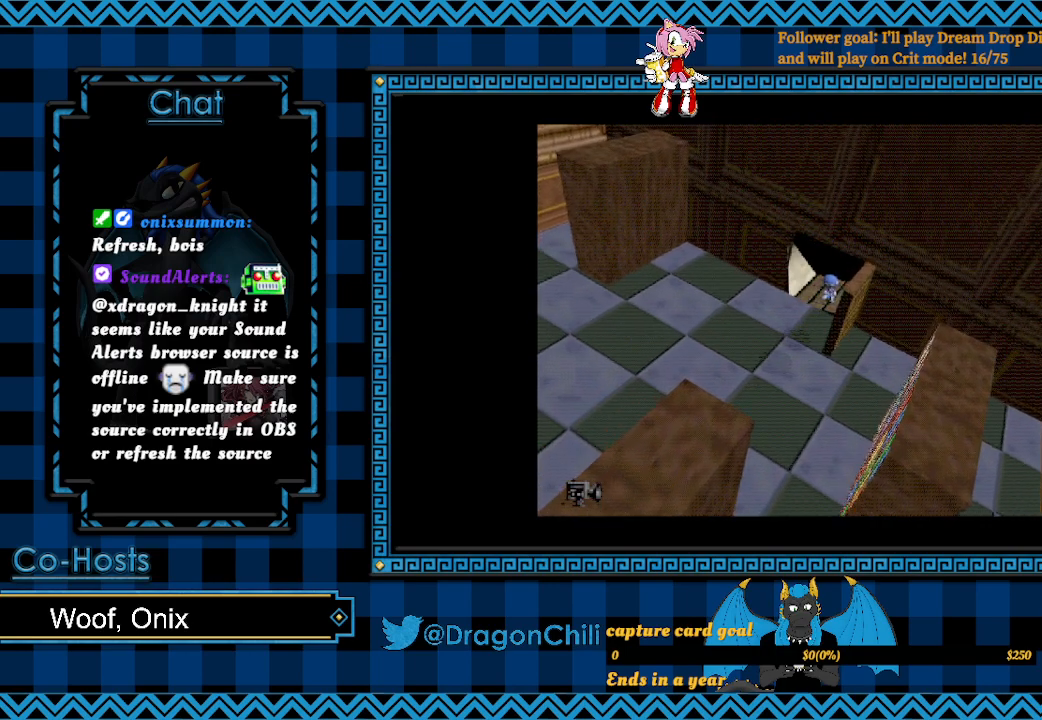
{"buttons": [], "left_stick": "down-left", "right_stick": "center", "events": []}
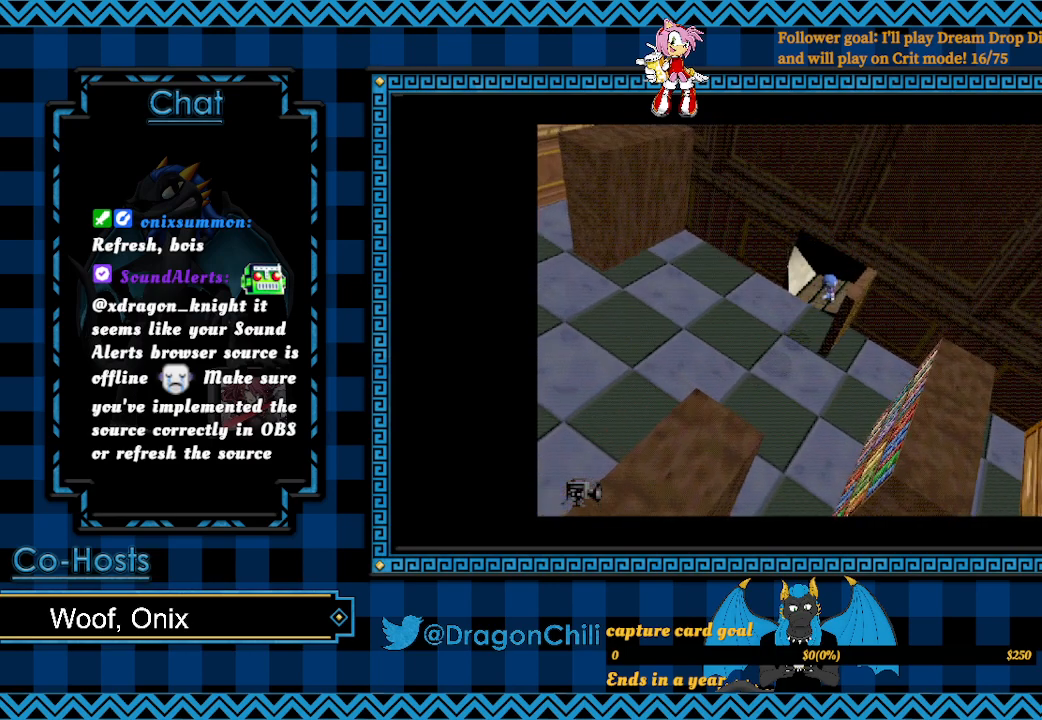
{"buttons": [], "left_stick": "center", "right_stick": "center", "events": [[117, "left_stick", "center"]]}
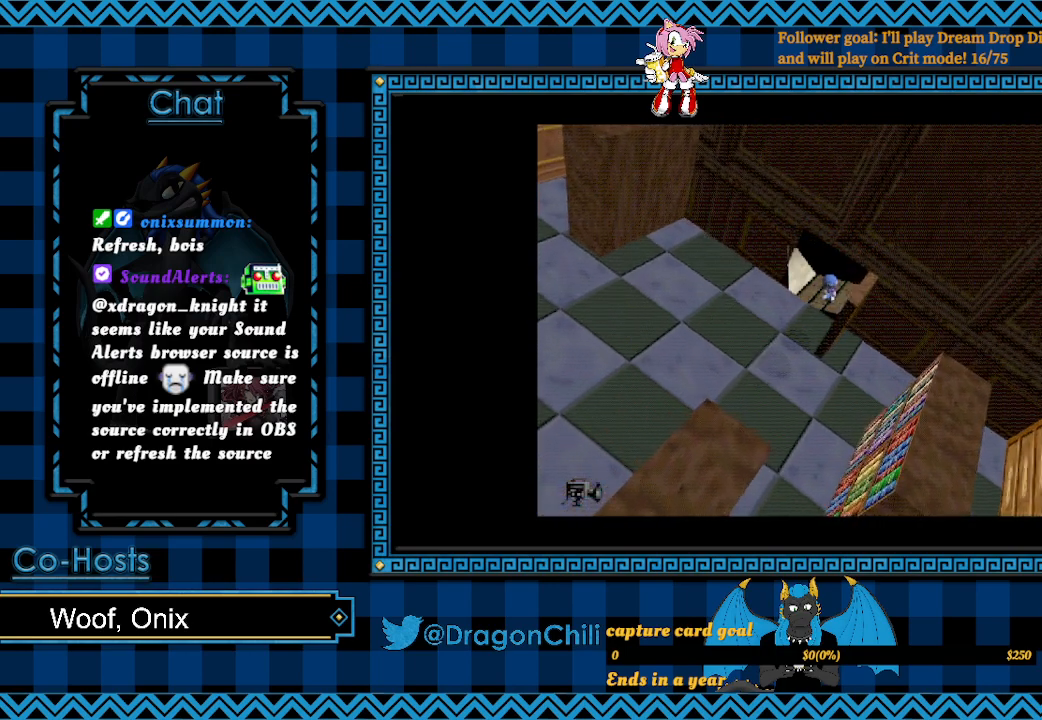
{"buttons": [], "left_stick": "center", "right_stick": "center", "events": []}
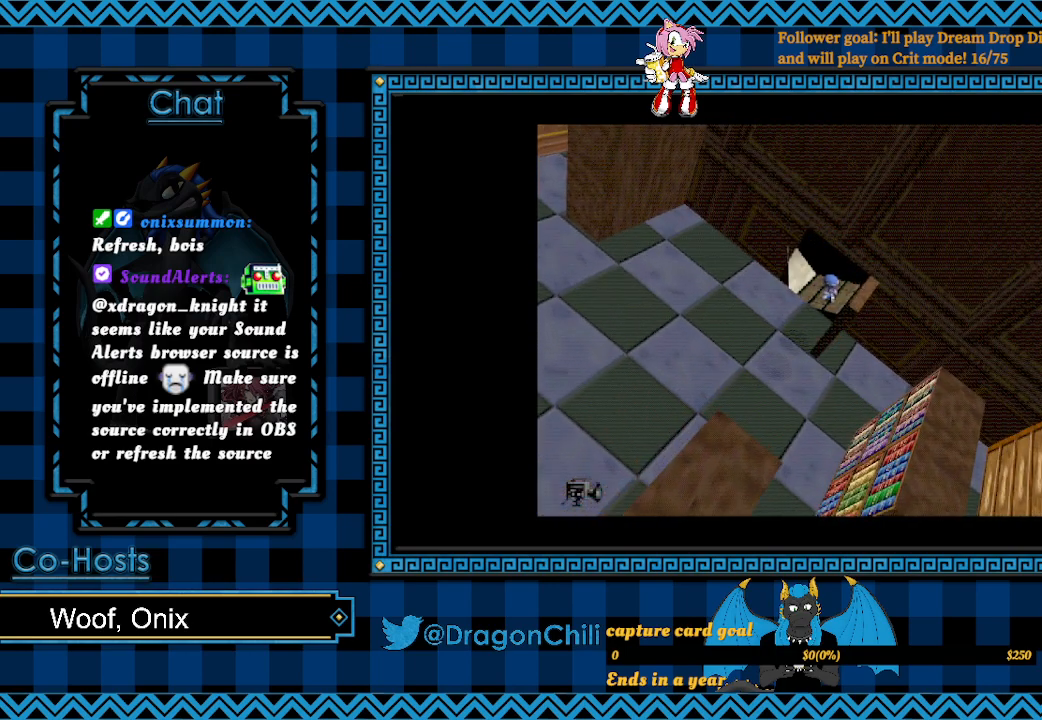
{"buttons": [], "left_stick": "center", "right_stick": "center", "events": []}
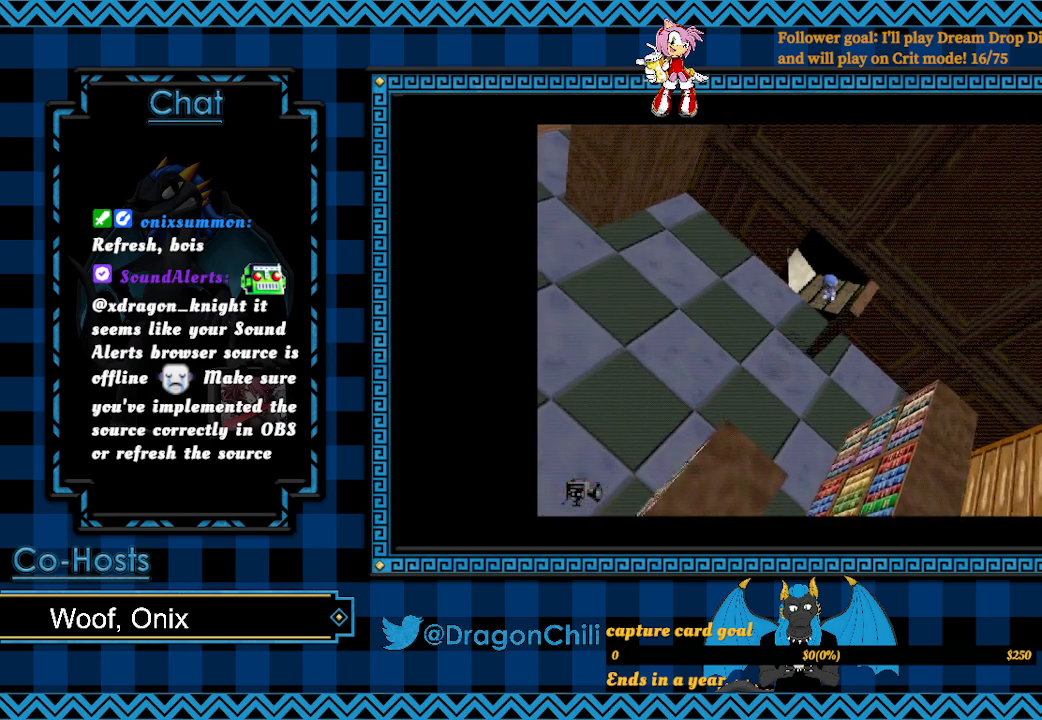
{"buttons": [], "left_stick": "center", "right_stick": "center", "events": []}
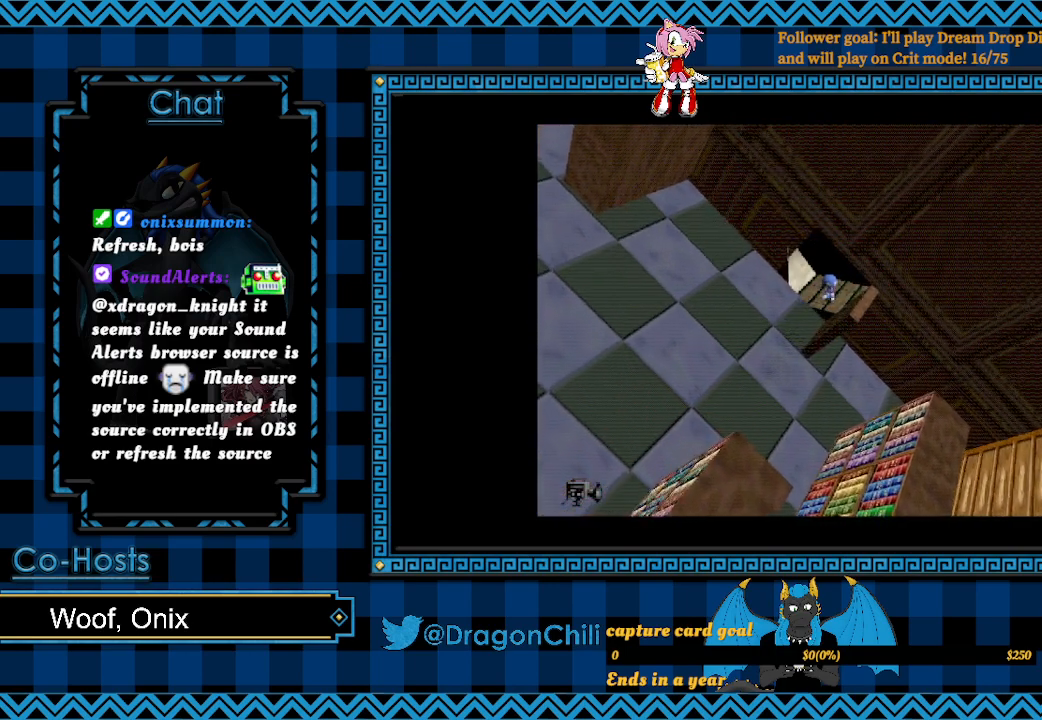
{"buttons": [], "left_stick": "down", "right_stick": "center", "events": [[367, "left_stick", "down"]]}
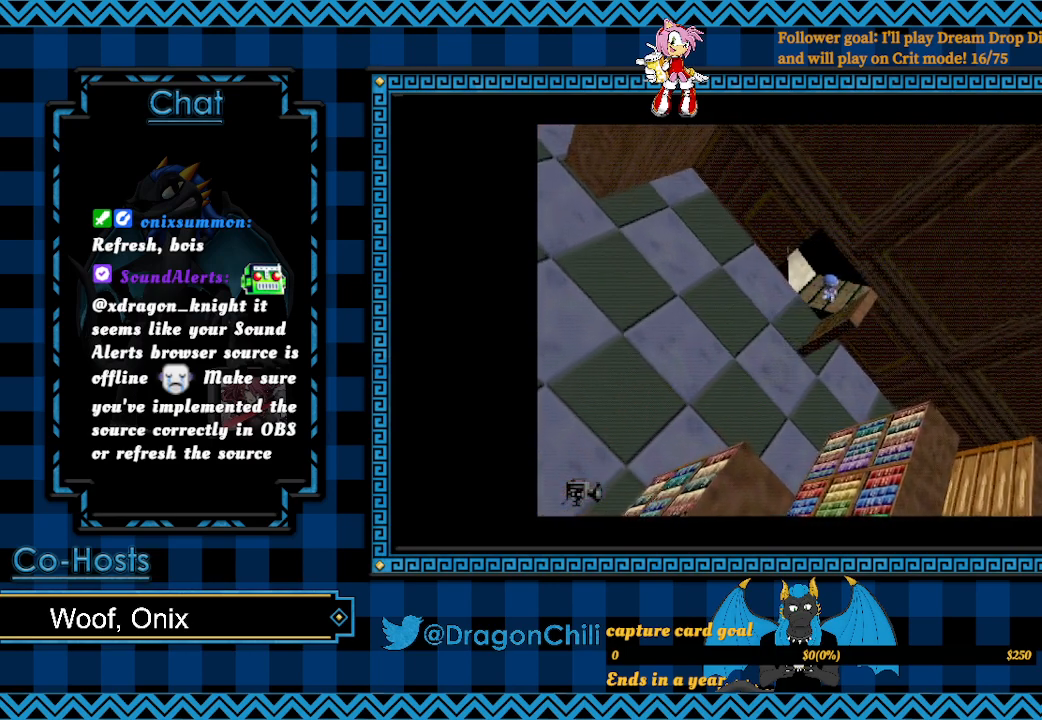
{"buttons": [], "left_stick": "down", "right_stick": "center", "events": []}
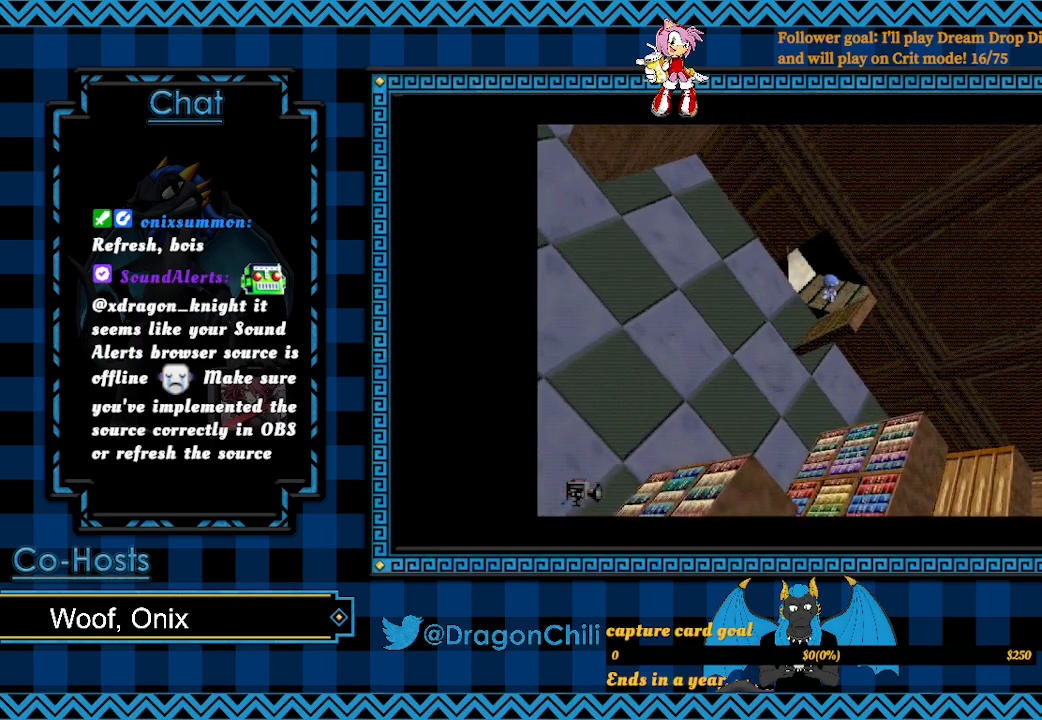
{"buttons": [], "left_stick": "down", "right_stick": "center", "events": []}
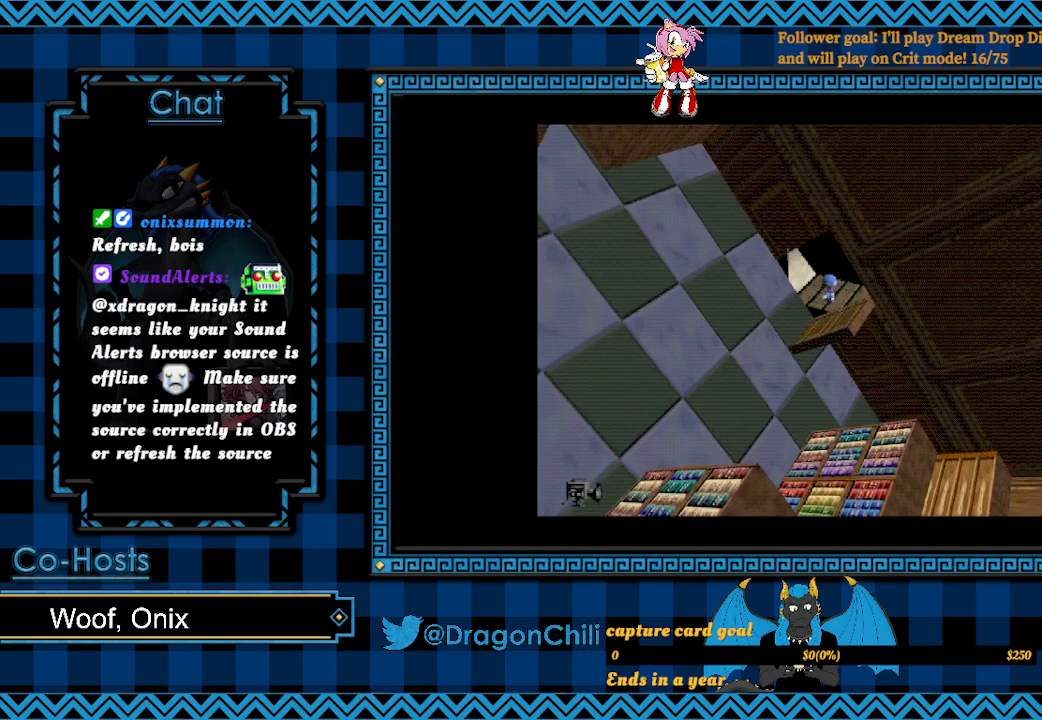
{"buttons": [], "left_stick": "down", "right_stick": "center", "events": []}
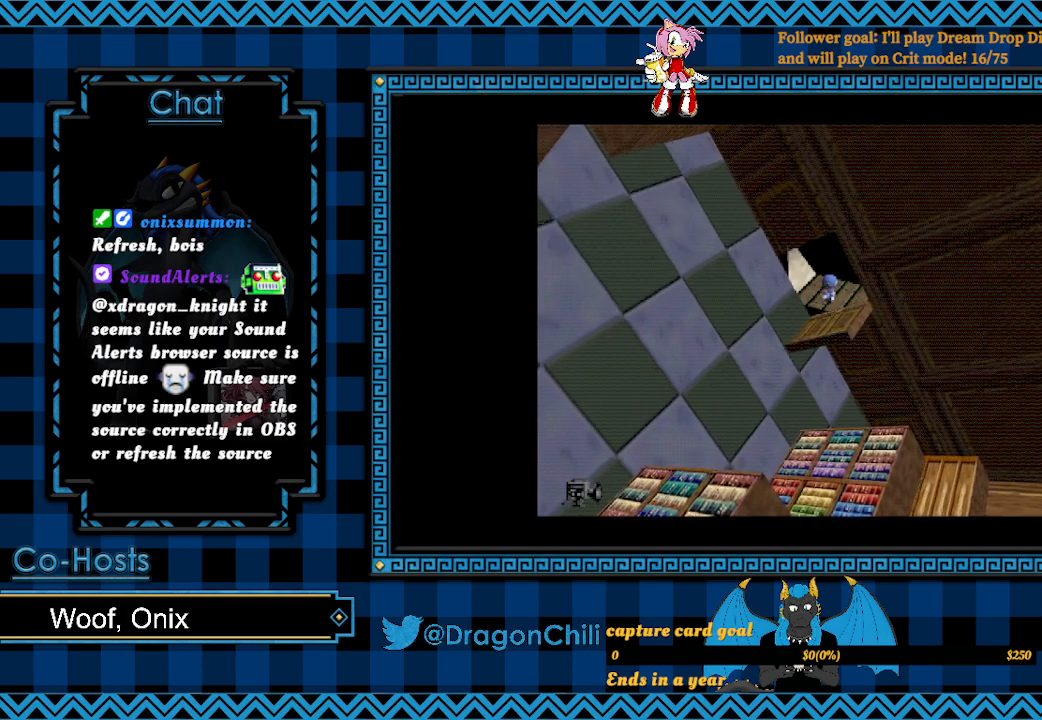
{"buttons": [], "left_stick": "down", "right_stick": "center", "events": []}
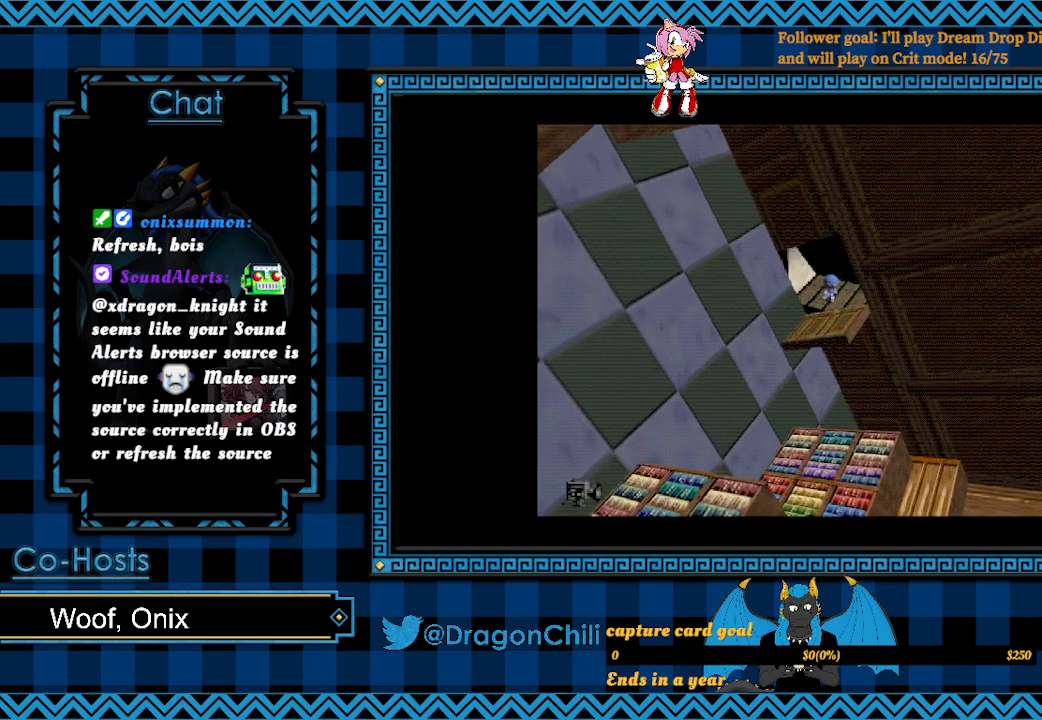
{"buttons": [], "left_stick": "down", "right_stick": "center", "events": []}
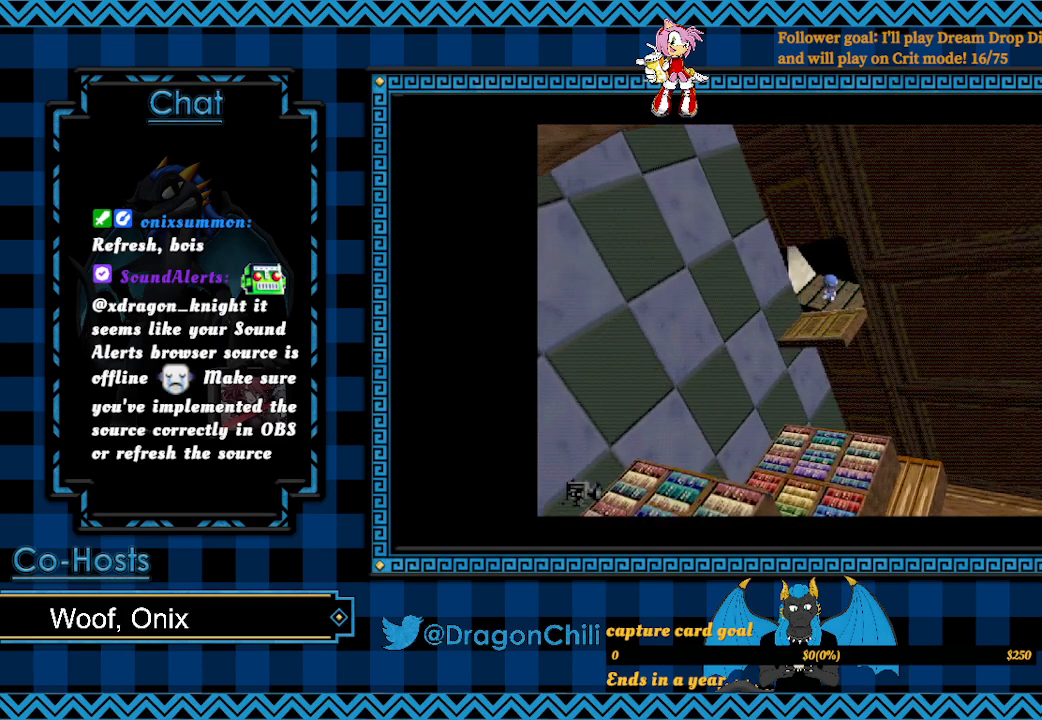
{"buttons": [], "left_stick": "down", "right_stick": "center", "events": []}
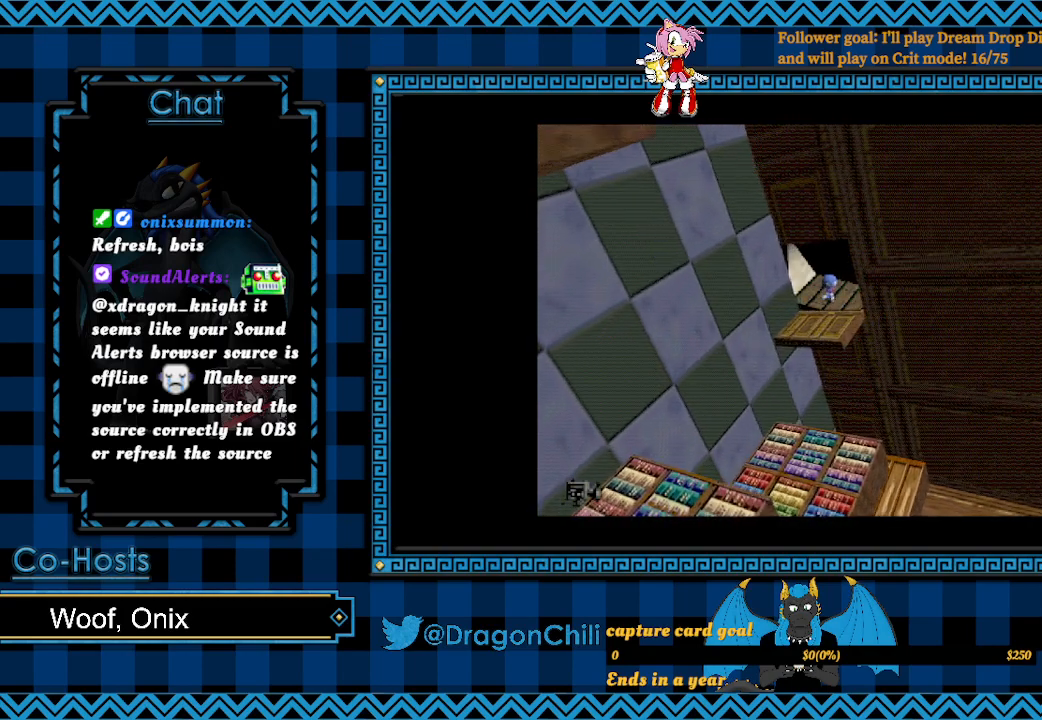
{"buttons": [], "left_stick": "down", "right_stick": "center", "events": []}
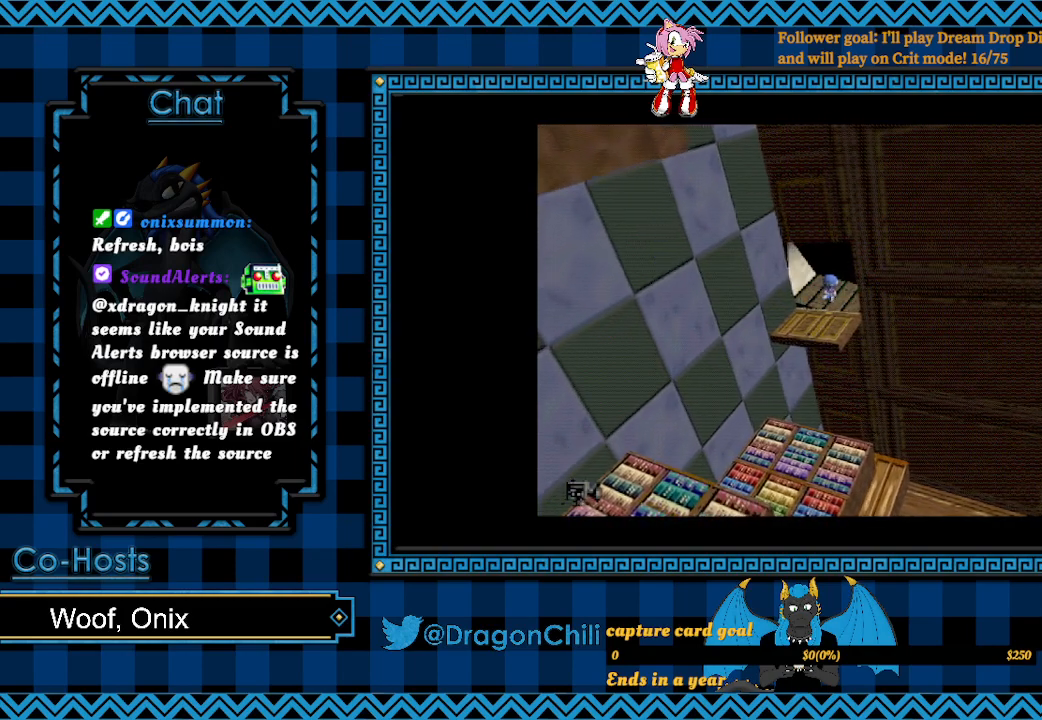
{"buttons": [], "left_stick": "down", "right_stick": "center", "events": []}
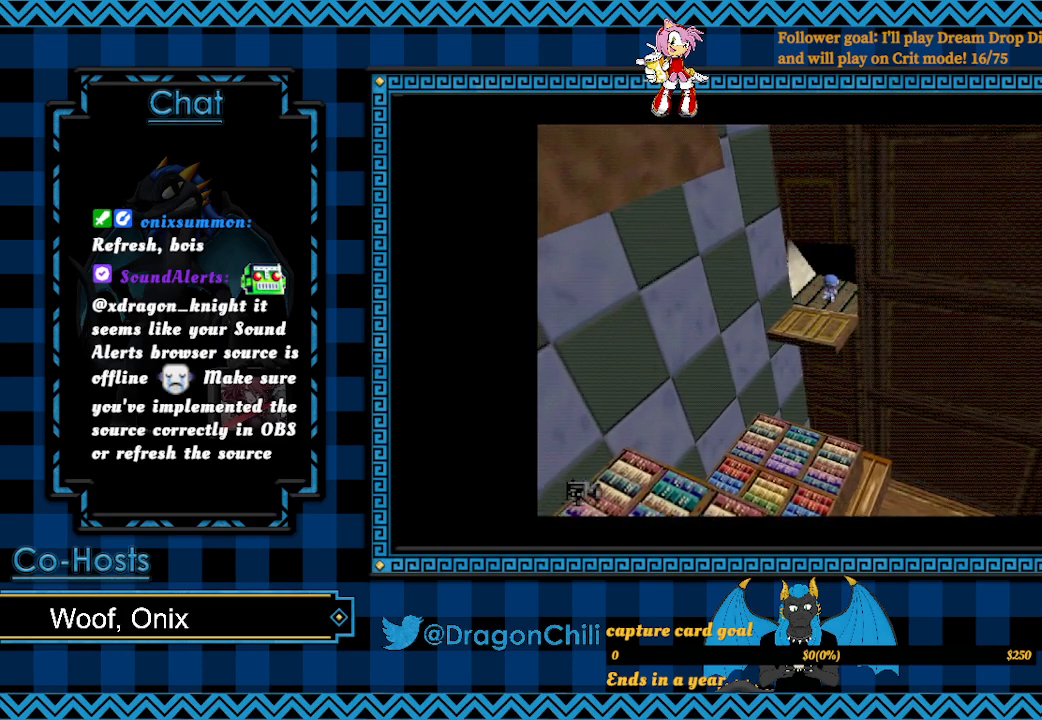
{"buttons": [], "left_stick": "down", "right_stick": "center", "events": []}
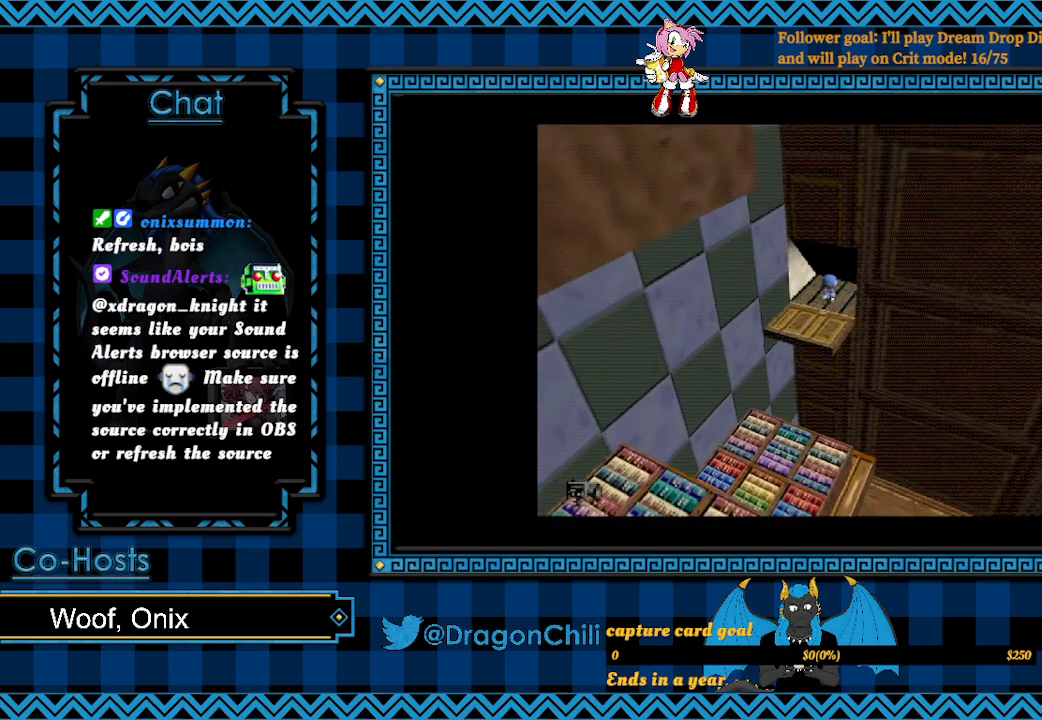
{"buttons": [], "left_stick": "down", "right_stick": "center", "events": []}
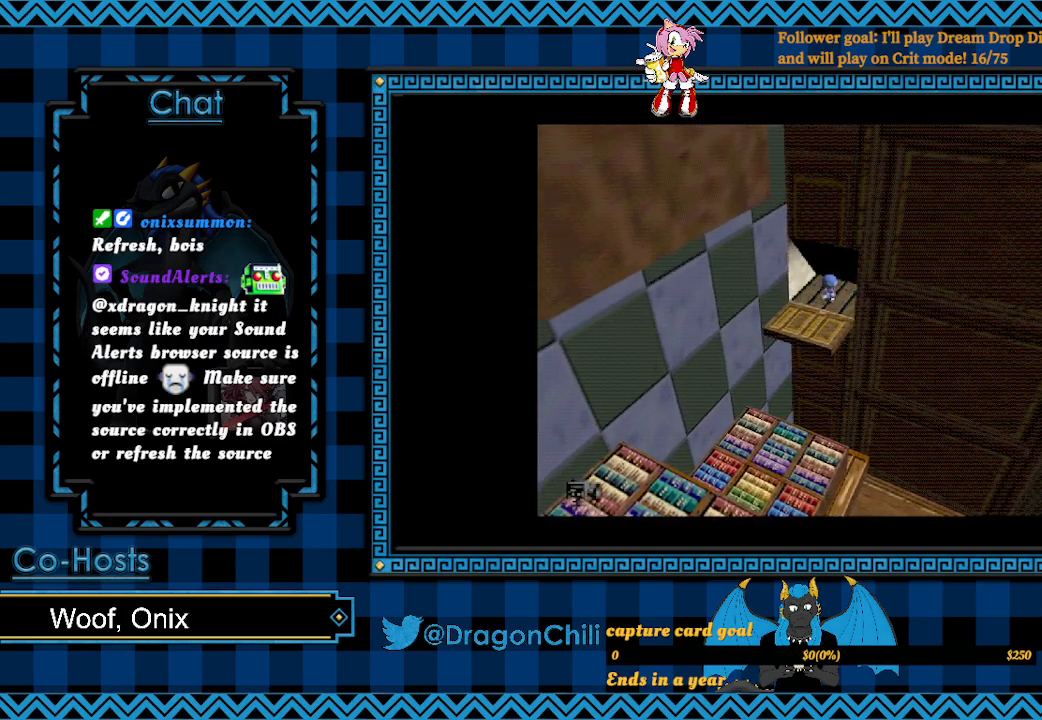
{"buttons": [], "left_stick": "center", "right_stick": "center", "events": [[467, "left_stick", "center"]]}
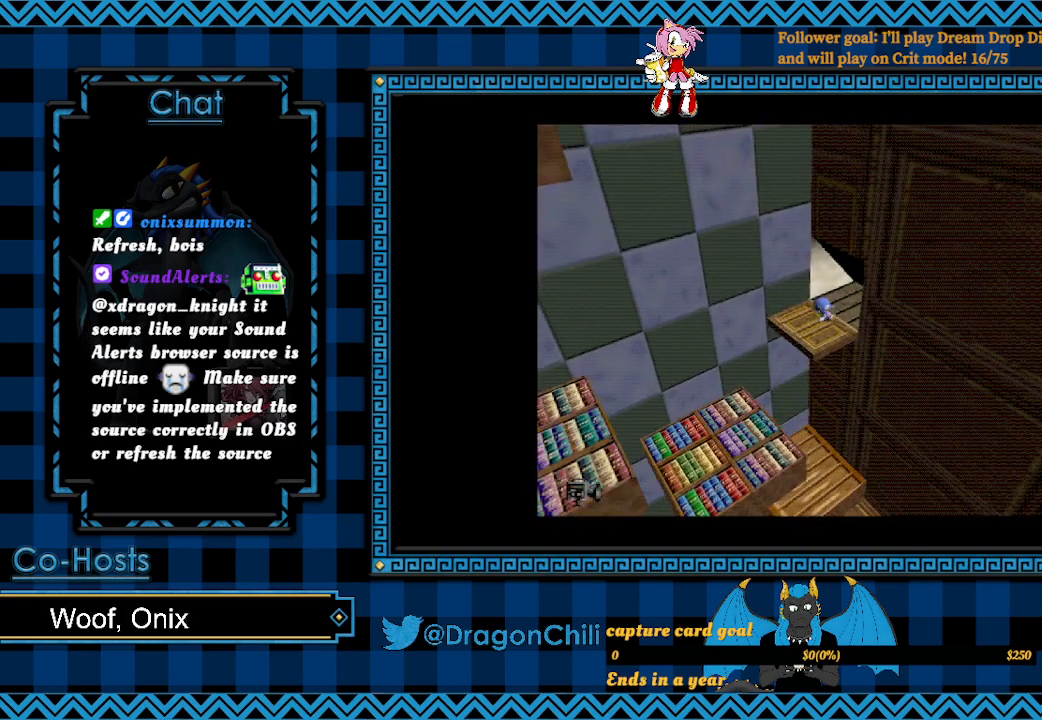
{"buttons": ["CROSS"], "left_stick": "down-left", "right_stick": "center", "events": [[167, "left_stick", "down-left"], [367, "CROSS", "down"]]}
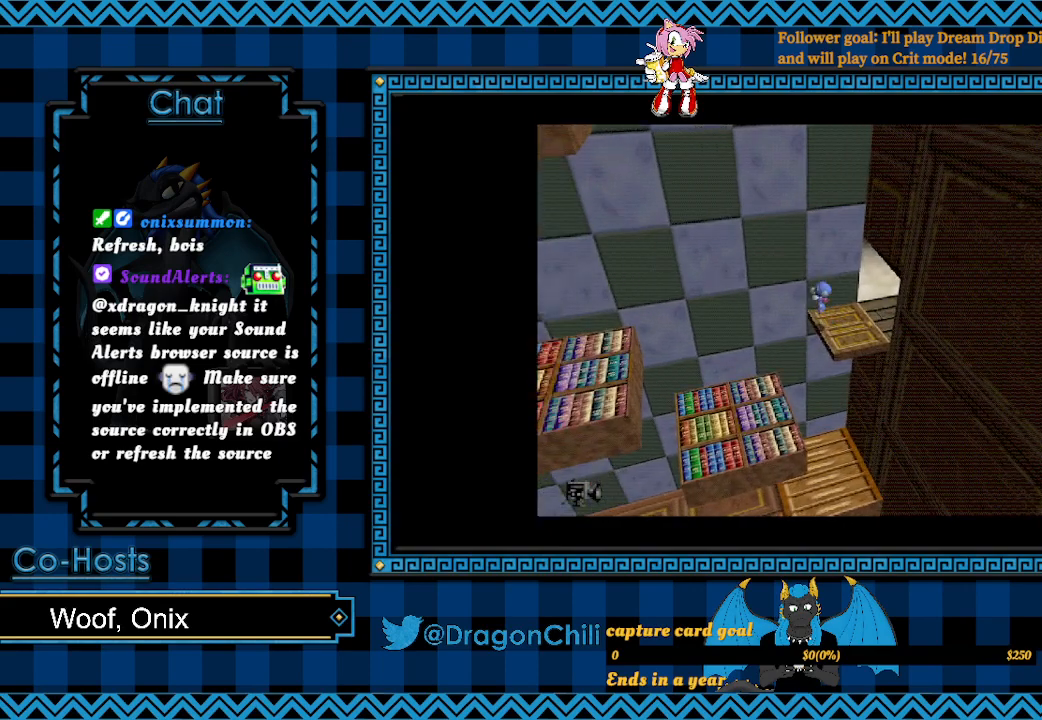
{"buttons": [], "left_stick": "down-left", "right_stick": "center", "events": [[267, "CROSS", "up"]]}
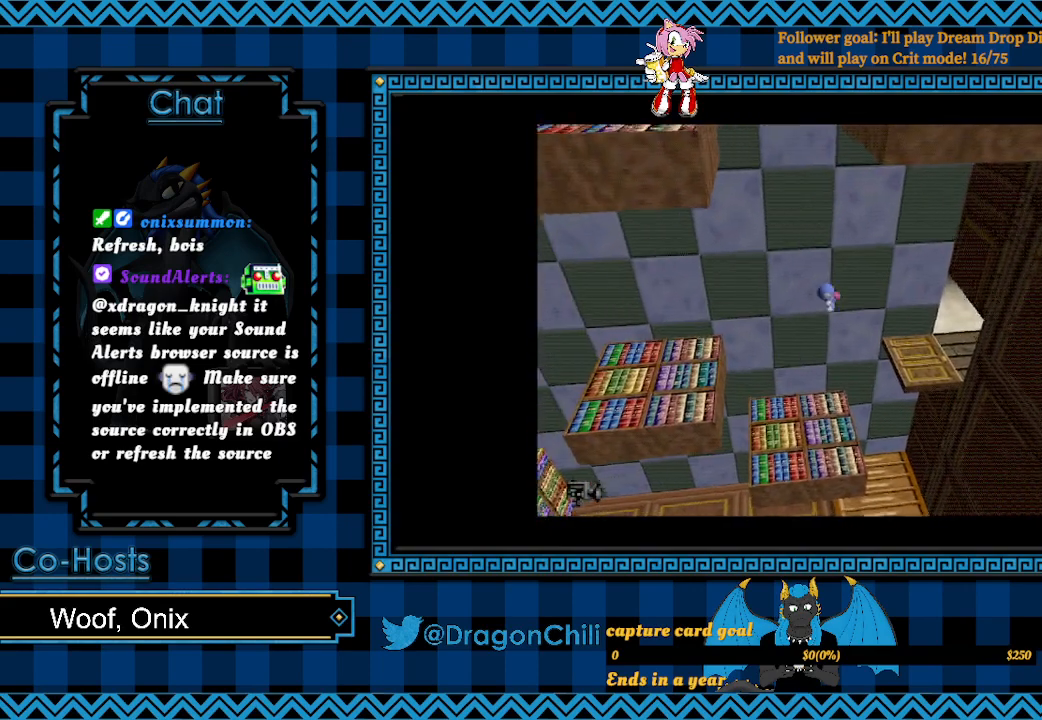
{"buttons": [], "left_stick": "right", "right_stick": "center", "events": [[67, "left_stick", "center"], [317, "left_stick", "right"]]}
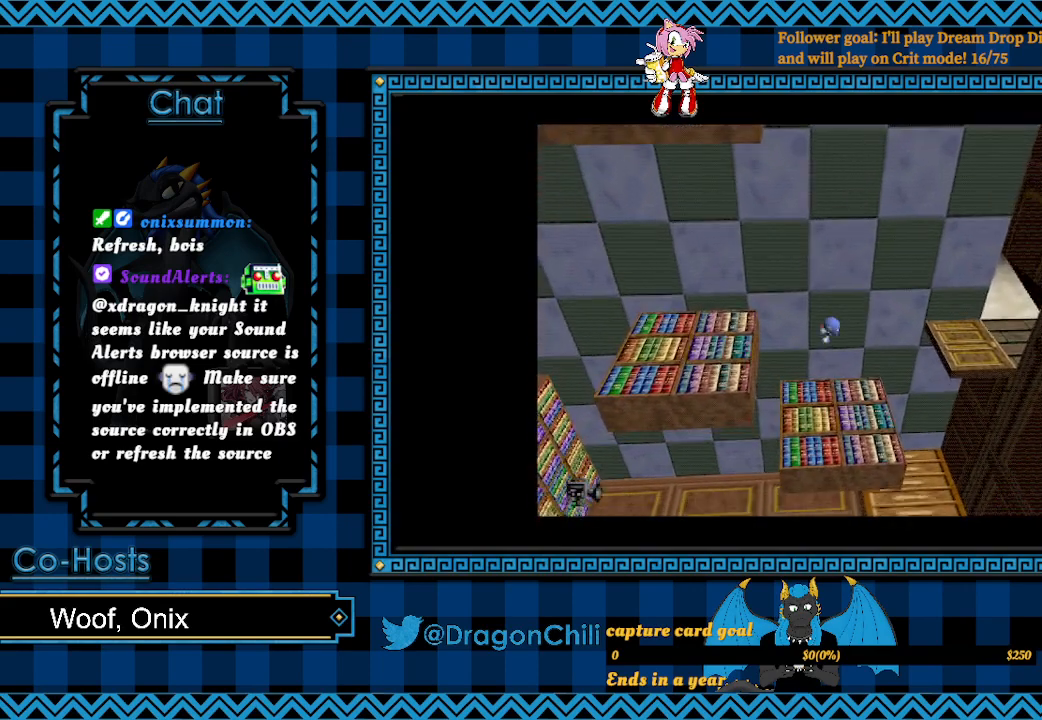
{"buttons": [], "left_stick": "left", "right_stick": "center", "events": [[67, "left_stick", "center"], [367, "left_stick", "left"]]}
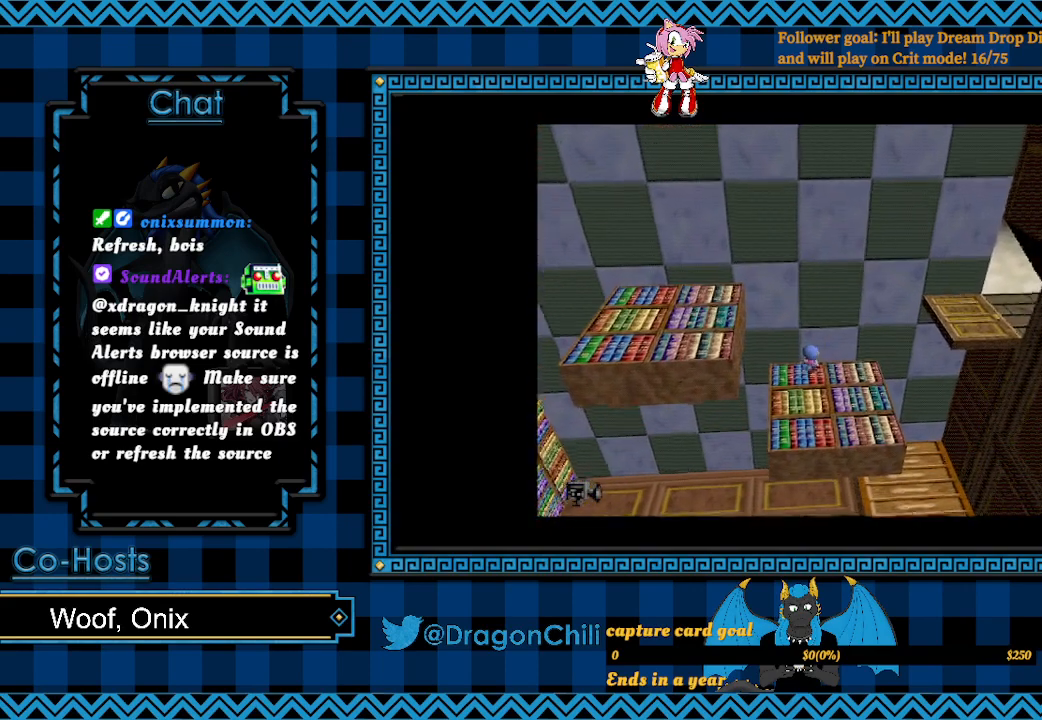
{"buttons": ["L2"], "left_stick": "left", "right_stick": "center", "events": [[217, "L2", "down"]]}